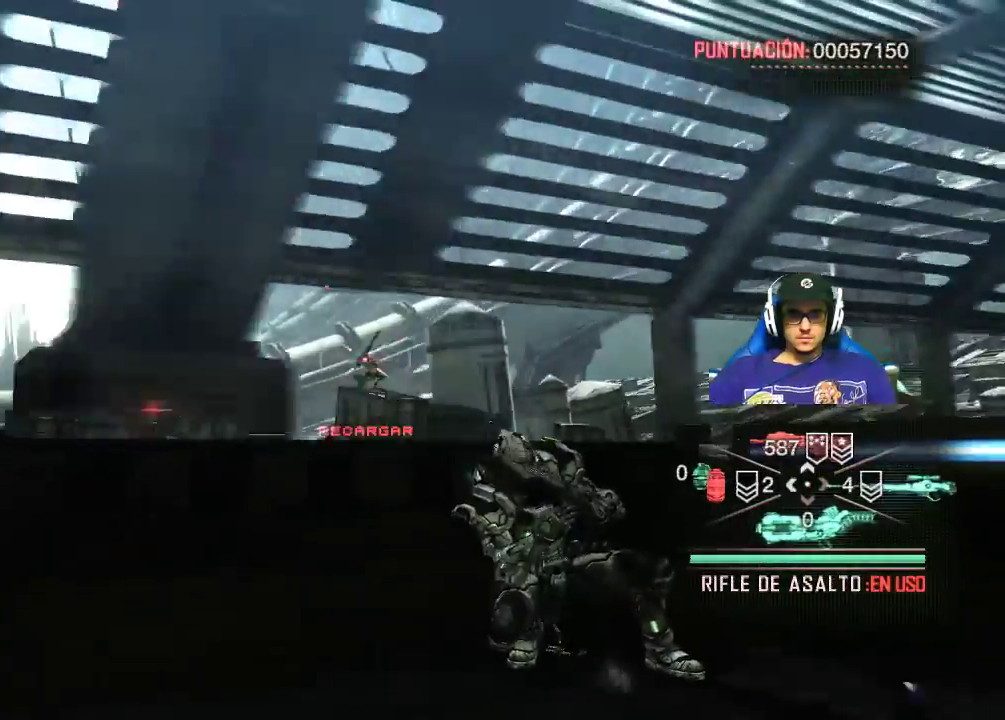
Gameplay with keyboard and mouse; each line is a JSON object with the keys and mouse buttons held at the frame after it. "events" lists presses ("down") and releases ("up") of "1", "2", "3", "4", "5", "a", "alt", "c", "caps_lock", "ctrl", "d", "e", "f", "g", "q", "r", "s", "shift", "space", "t", "tab", "v", "w", "x", "z", "mouse_left", "mouse_wheel" and "mouse_right" between this image and that frame as [ms after this image, input, new state], when the widget could be followed in between. "mouse_left", "mouse_wheel", "mouse_right" = the "left", "wheel", "right" buttons of the "mouse" list. No other keys are recorded. "wheel" means that the mouse wheel is clicked or scrolled. Not read: mouse_move.
{"keys": [], "mouse": ["left", "right"], "events": [[17, "mouse_left", "down"]]}
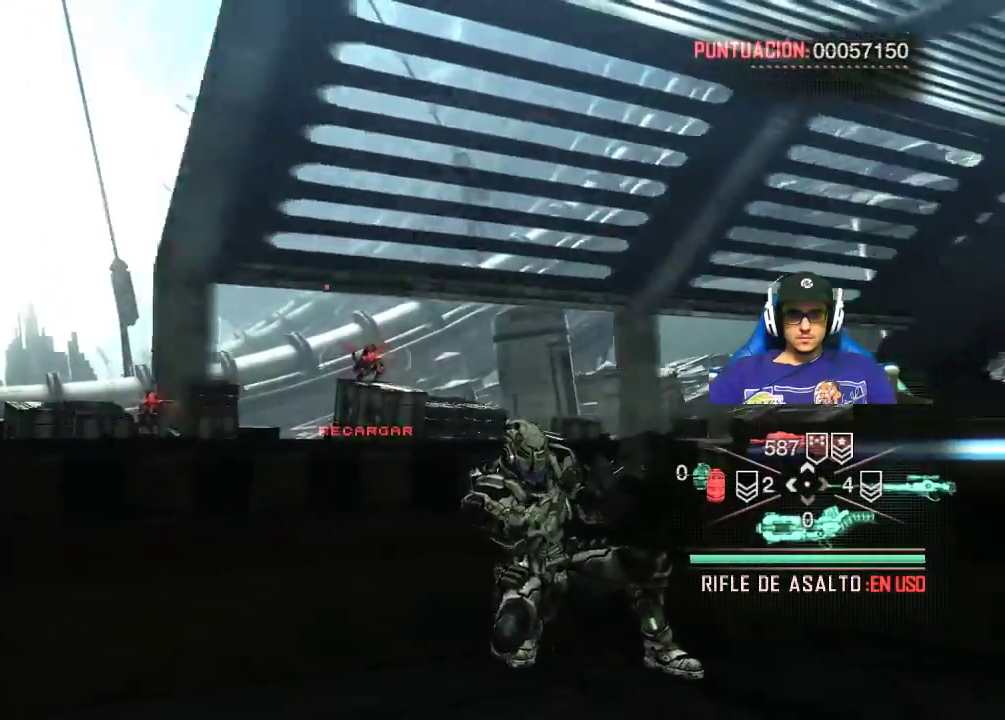
{"keys": [], "mouse": ["left", "right"], "events": []}
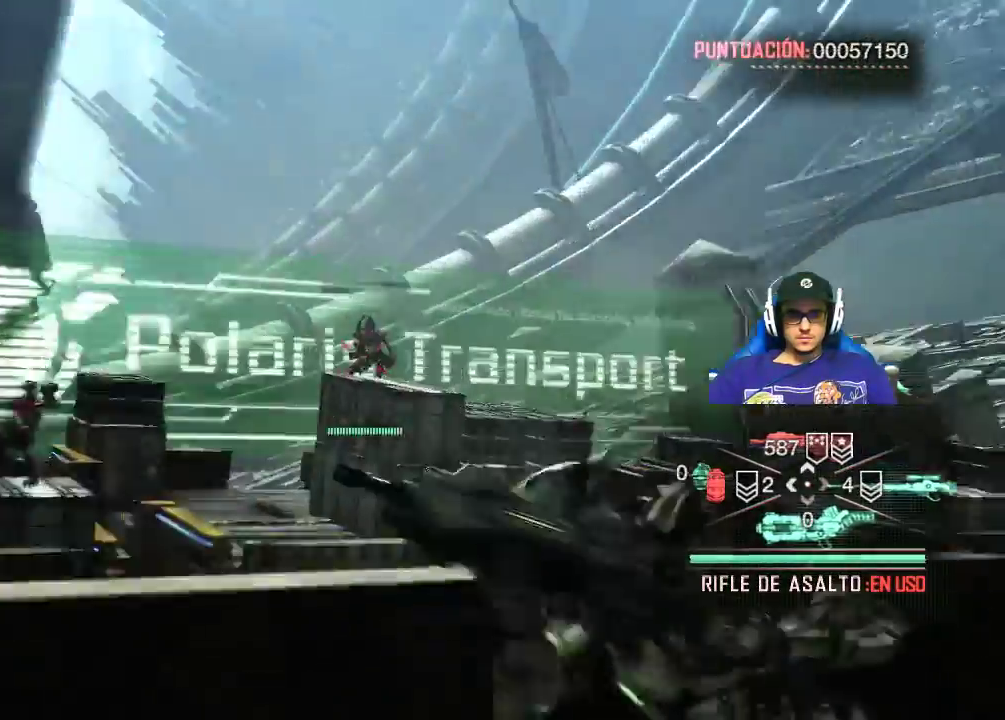
{"keys": [], "mouse": ["left", "right"], "events": []}
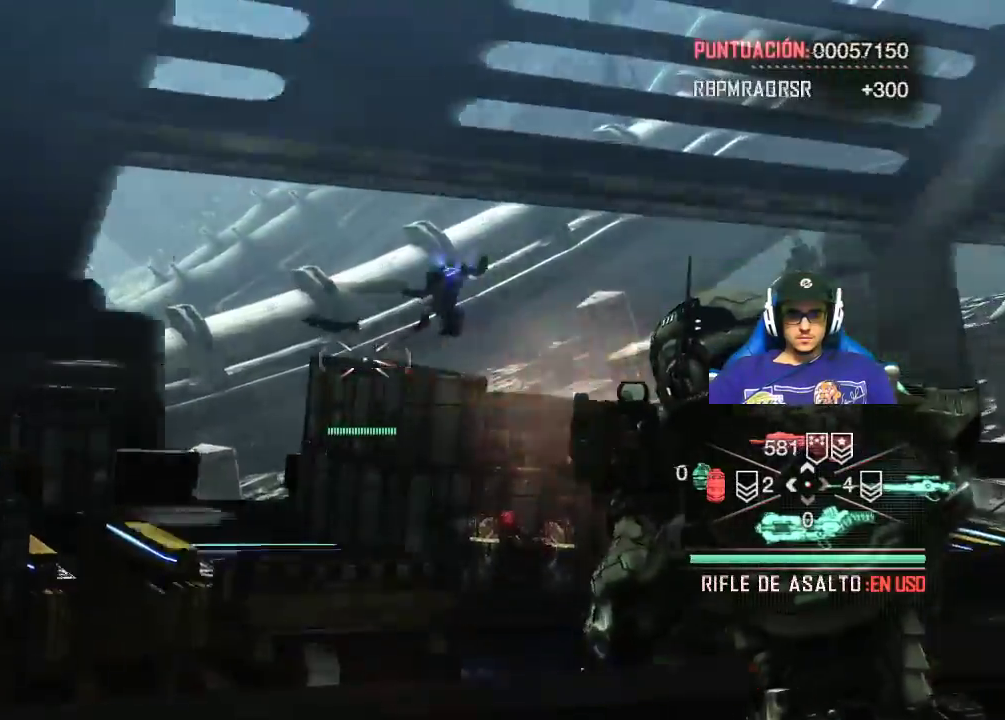
{"keys": [], "mouse": ["right"], "events": [[217, "mouse_left", "up"]]}
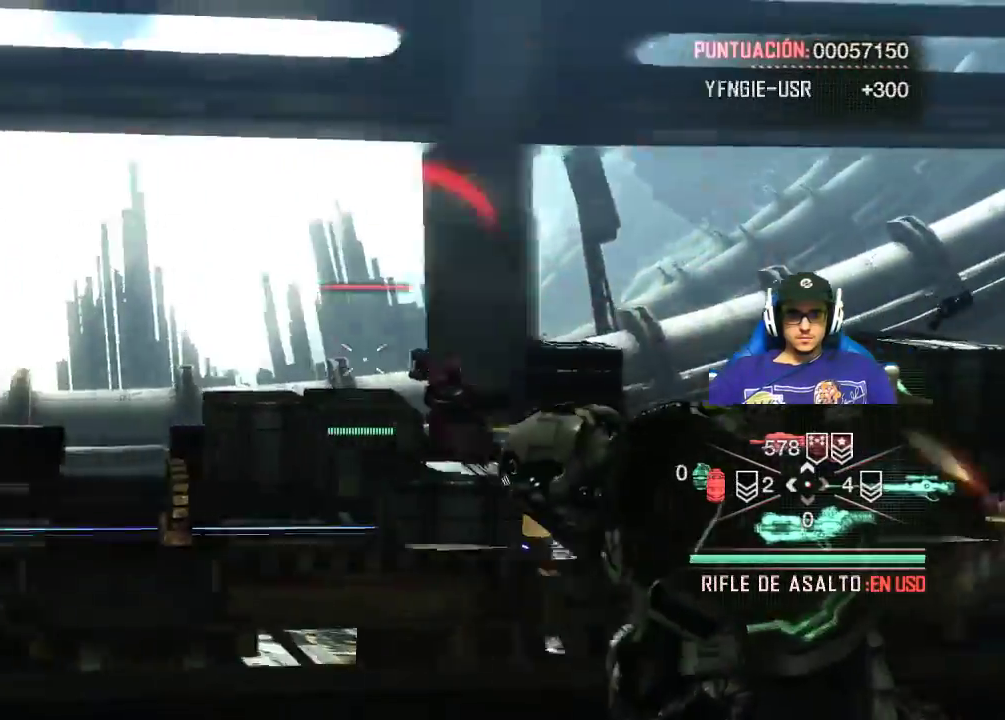
{"keys": [], "mouse": ["left", "right"], "events": [[217, "mouse_left", "down"]]}
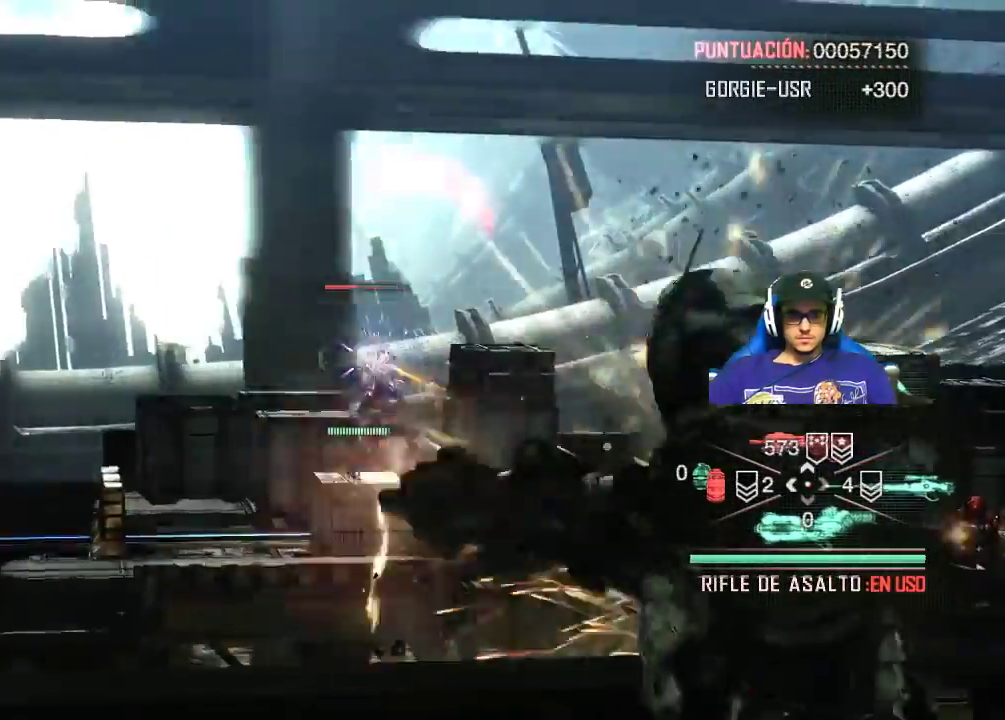
{"keys": [], "mouse": ["left", "right"], "events": []}
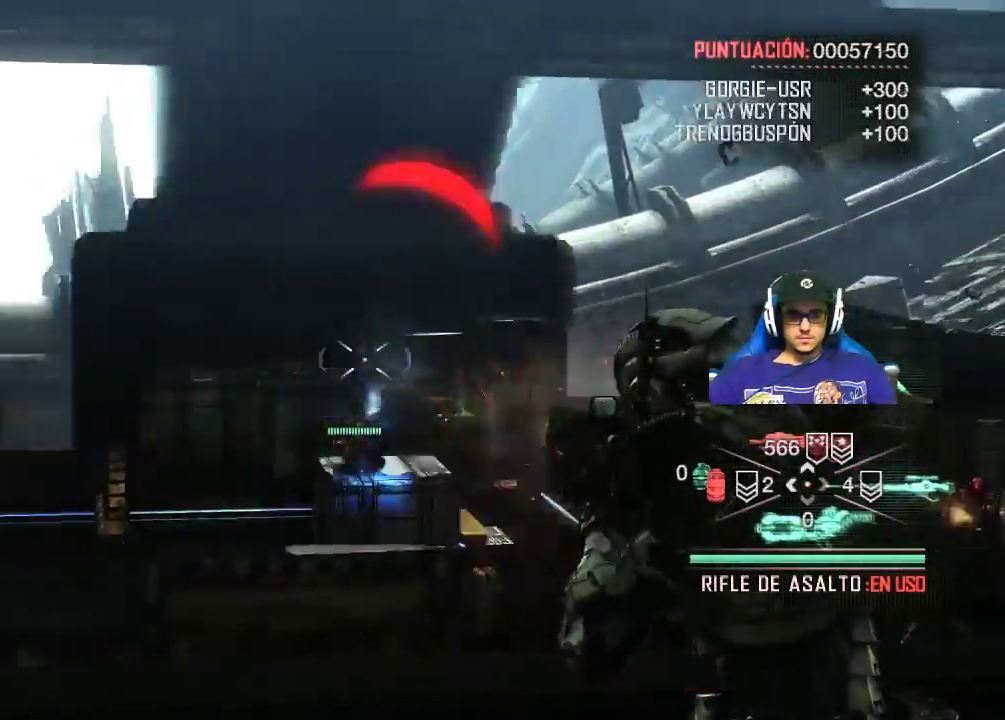
{"keys": [], "mouse": ["left", "right"], "events": []}
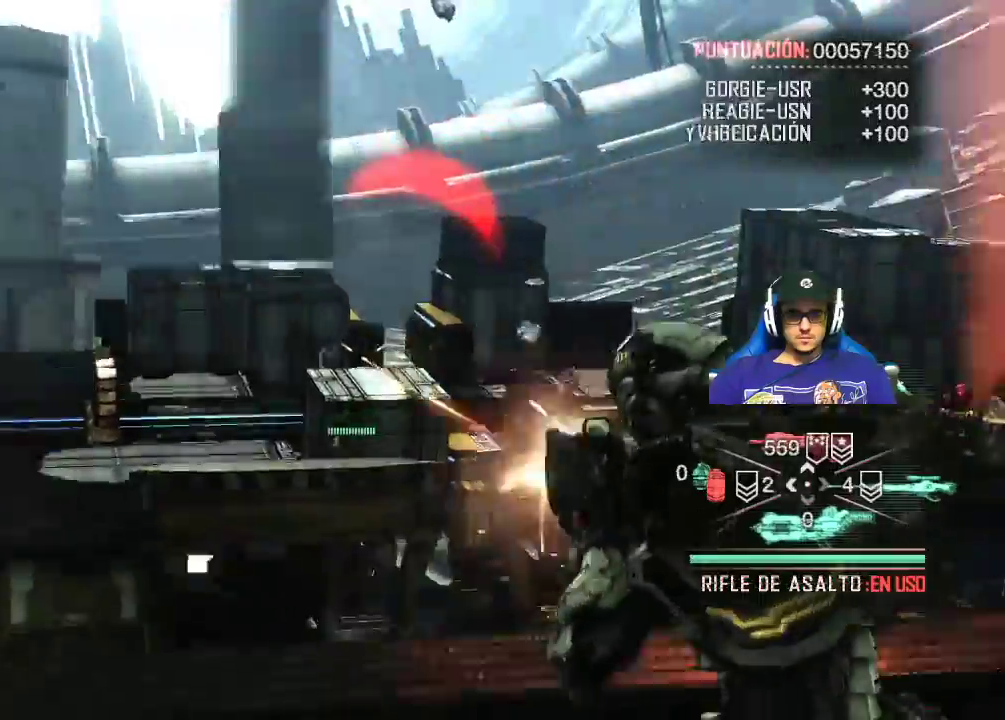
{"keys": [], "mouse": ["right"], "events": [[34, "mouse_left", "up"], [184, "mouse_right", "up"], [317, "mouse_right", "down"]]}
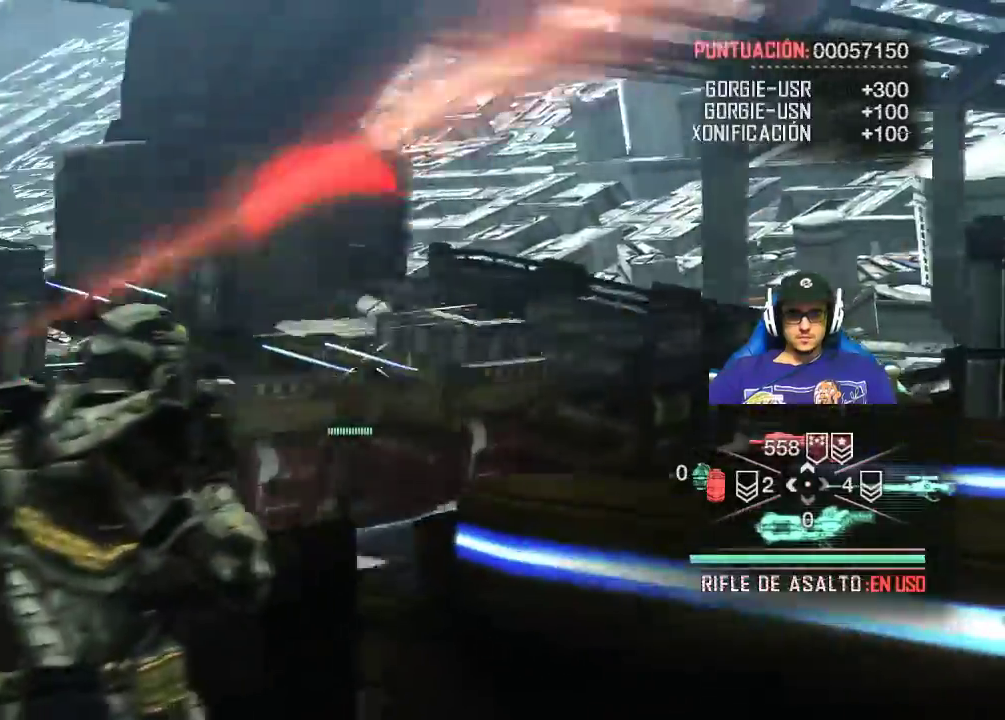
{"keys": [], "mouse": ["left", "right"], "events": [[150, "mouse_left", "down"]]}
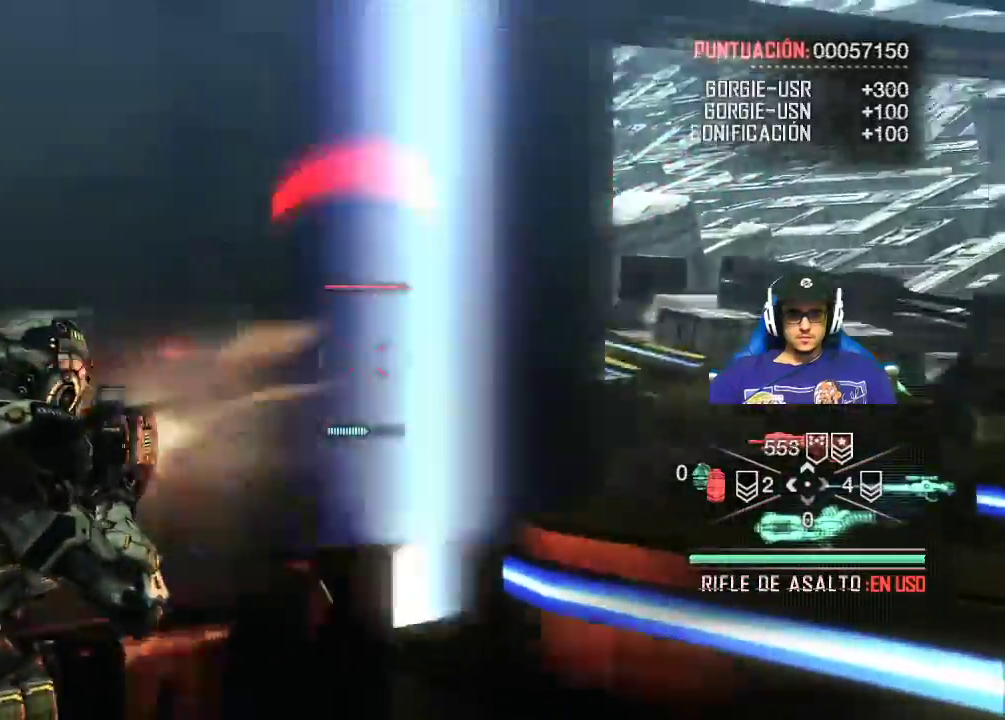
{"keys": [], "mouse": ["left", "right"], "events": []}
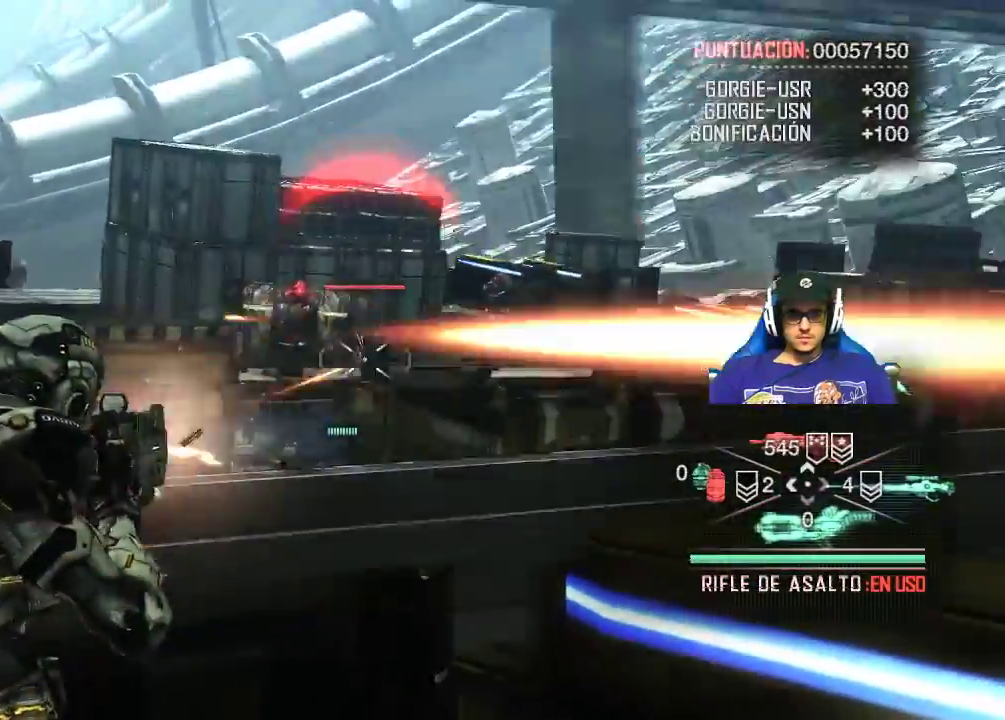
{"keys": [], "mouse": ["left", "right"], "events": []}
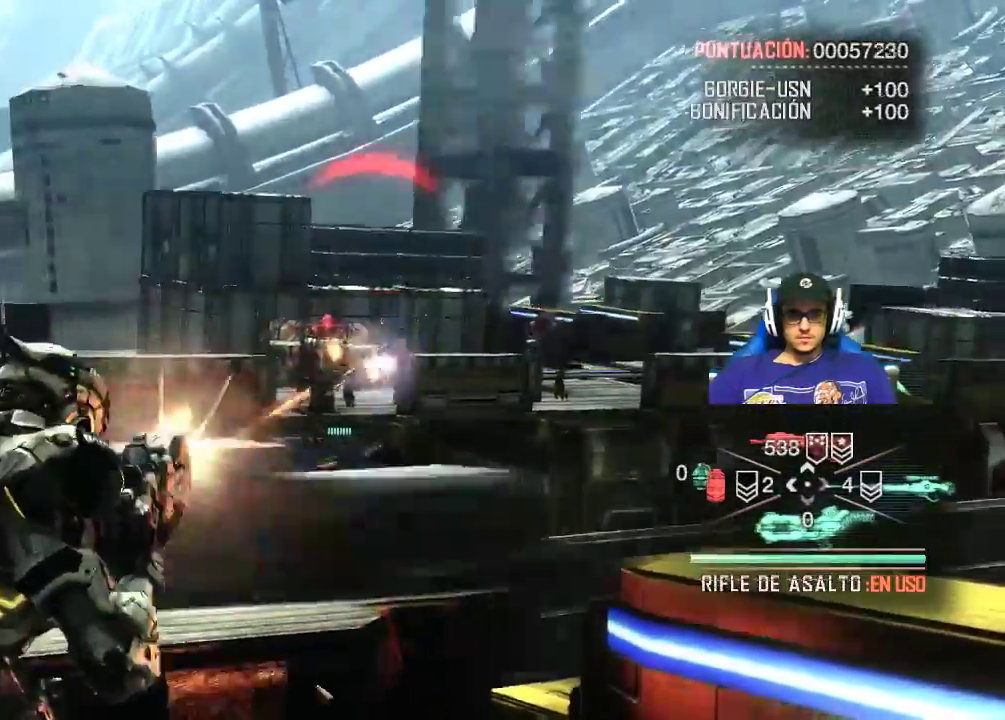
{"keys": [], "mouse": ["left", "right"], "events": []}
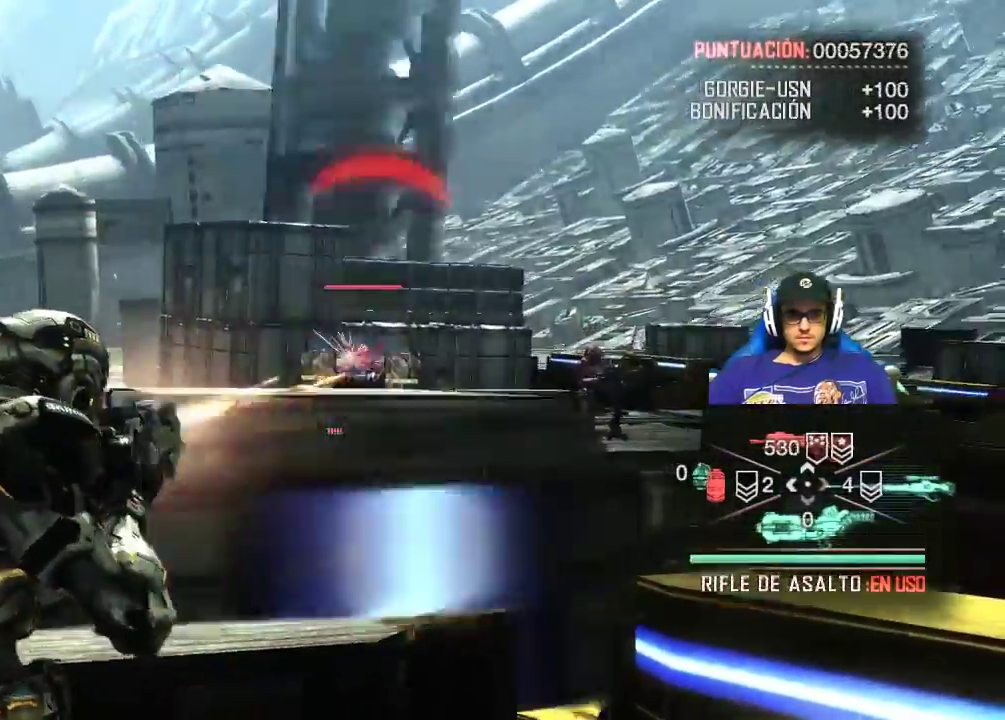
{"keys": [], "mouse": ["left", "right"], "events": []}
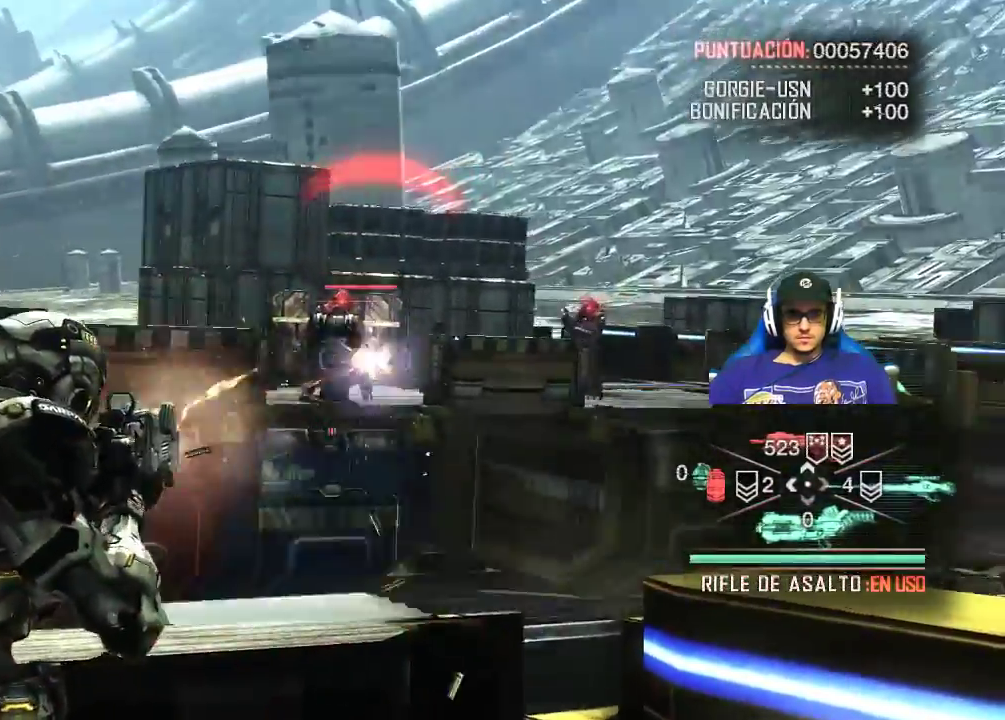
{"keys": [], "mouse": ["left", "right"], "events": []}
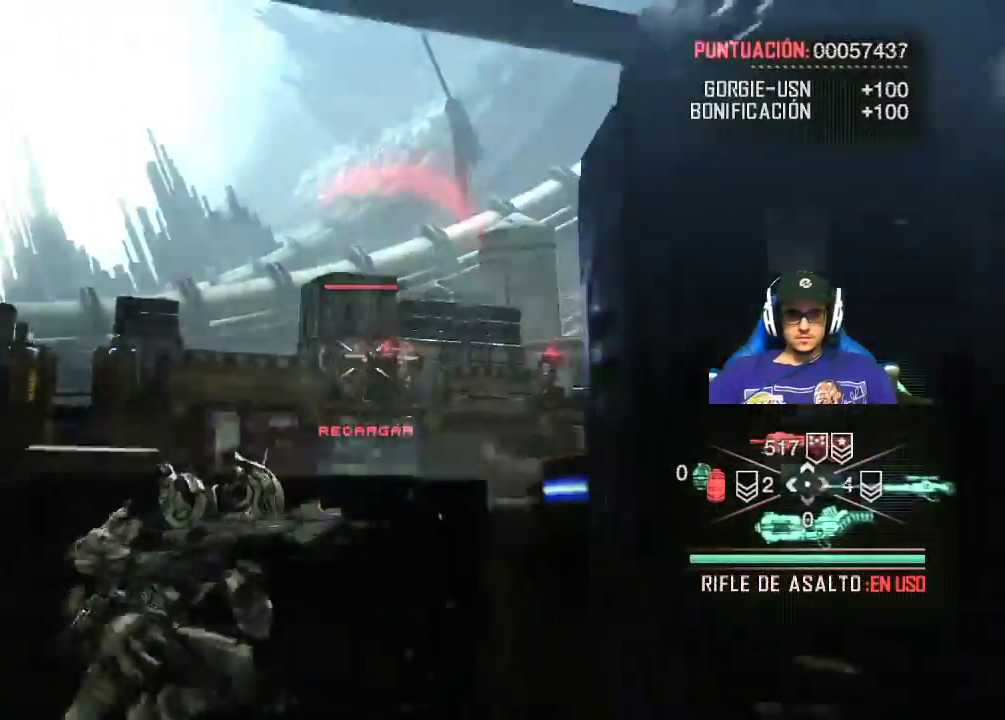
{"keys": [], "mouse": [], "events": [[334, "mouse_left", "up"], [334, "mouse_right", "up"]]}
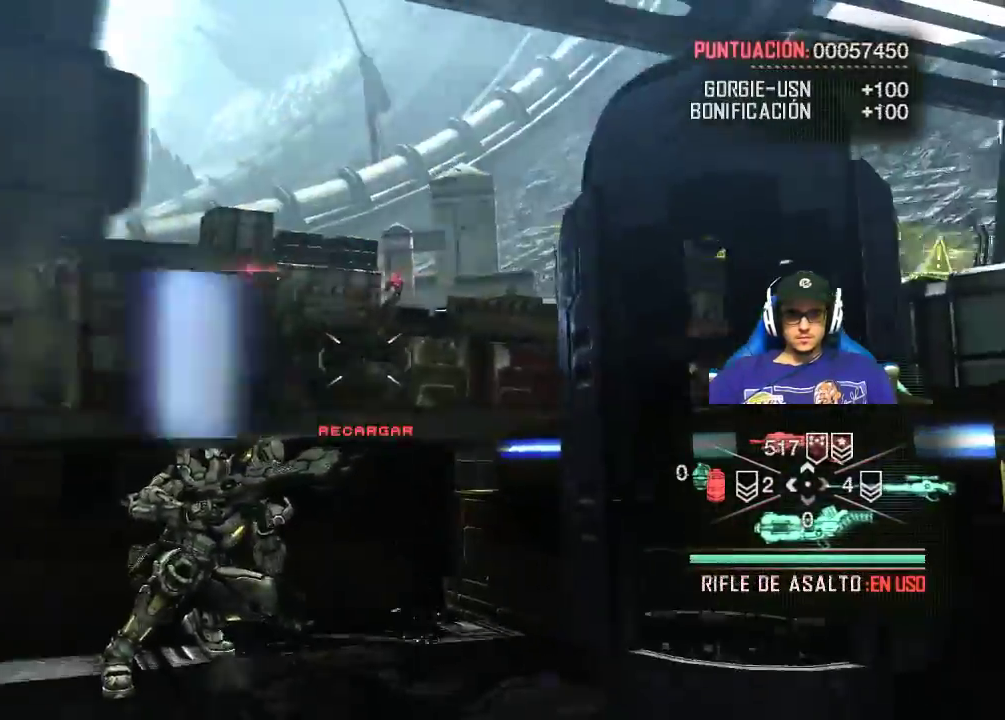
{"keys": [], "mouse": ["right"], "events": [[400, "mouse_right", "down"]]}
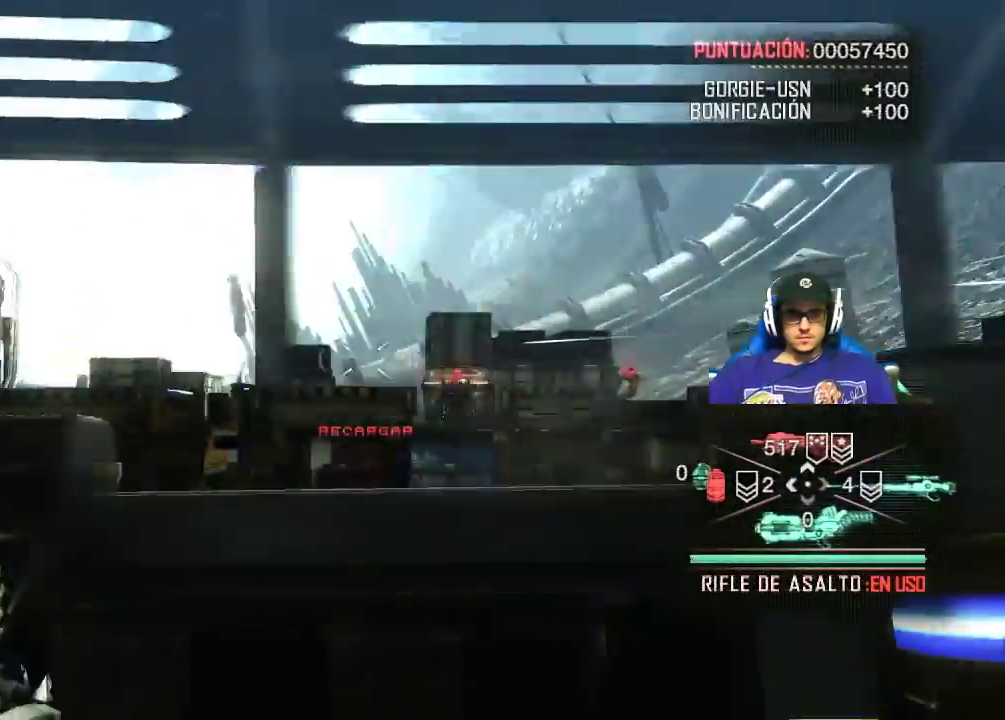
{"keys": [], "mouse": ["left", "right"], "events": [[450, "mouse_left", "down"]]}
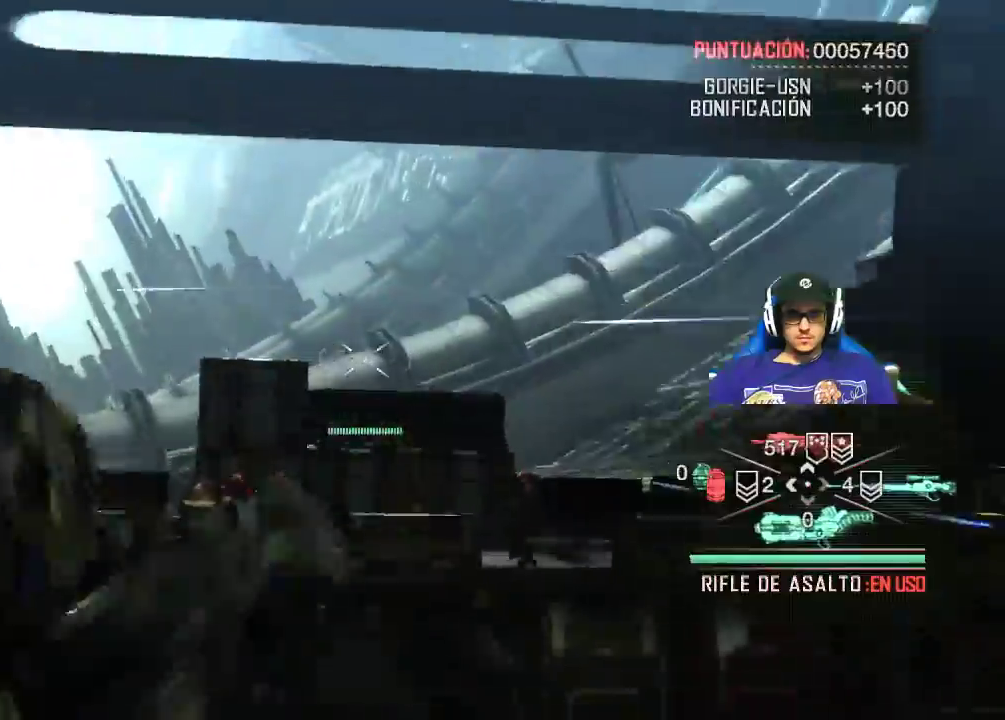
{"keys": [], "mouse": ["left", "right"], "events": []}
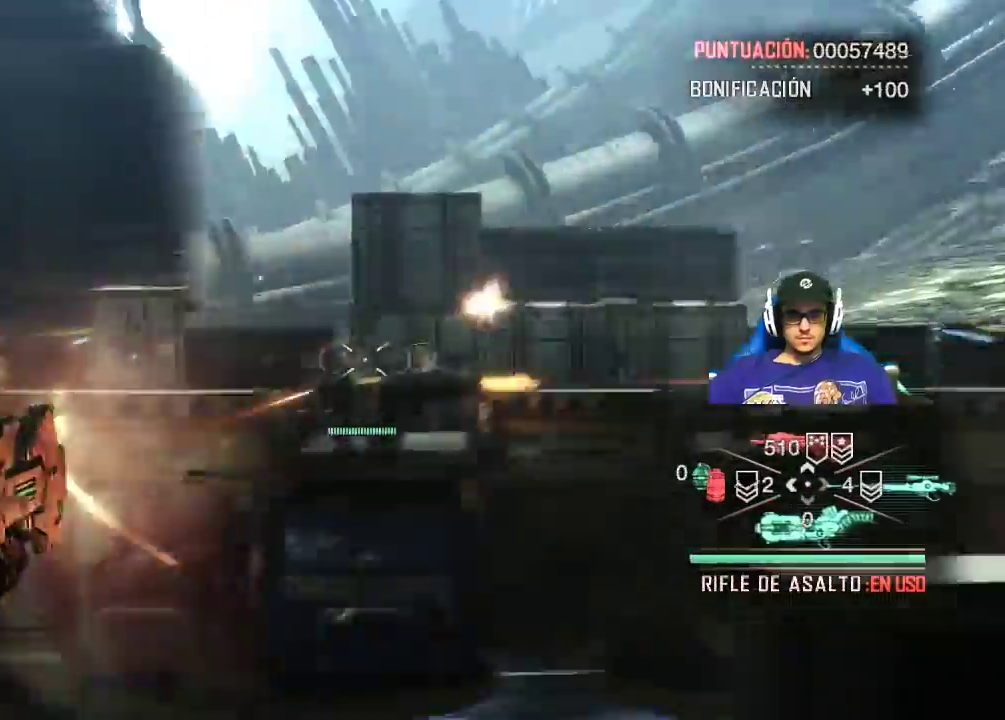
{"keys": [], "mouse": ["left", "right"], "events": []}
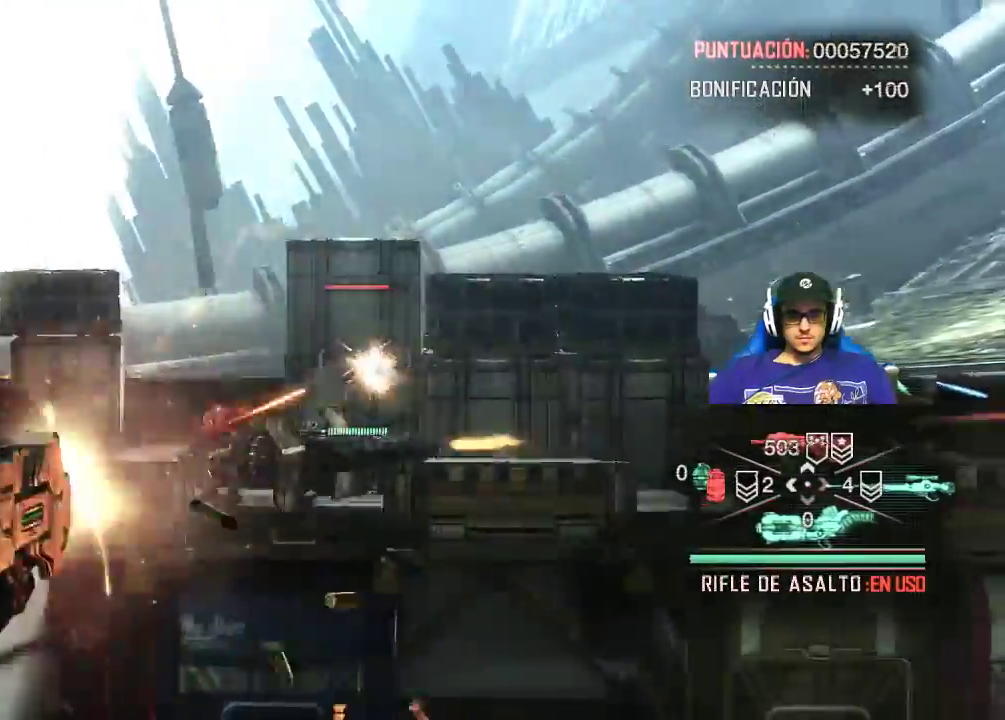
{"keys": [], "mouse": ["left", "right"], "events": []}
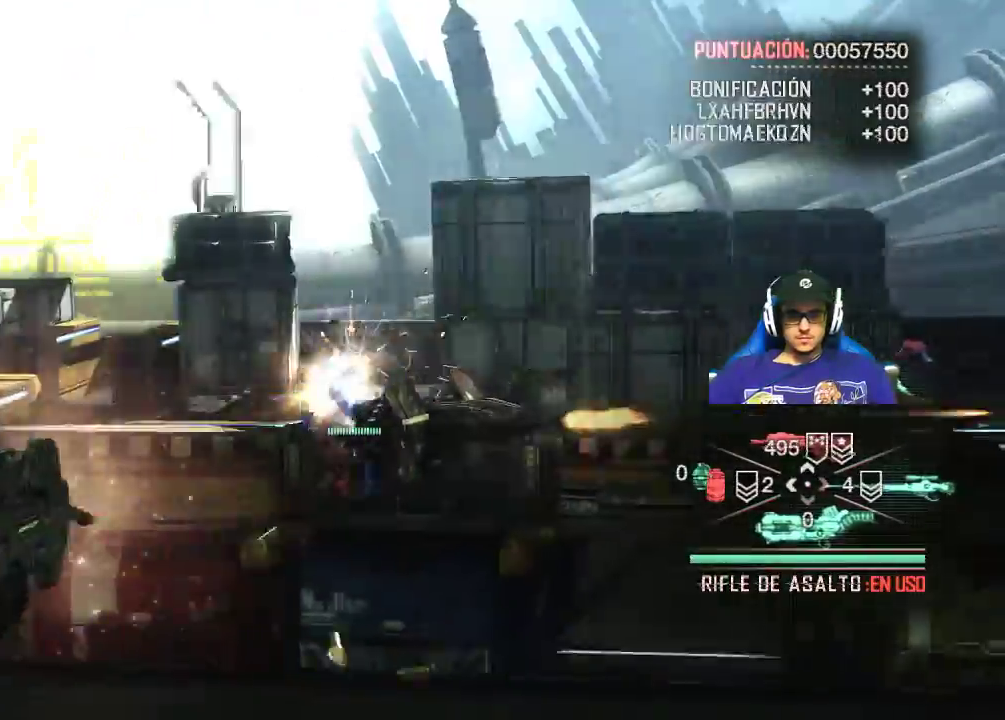
{"keys": [], "mouse": ["right"], "events": [[384, "mouse_left", "up"]]}